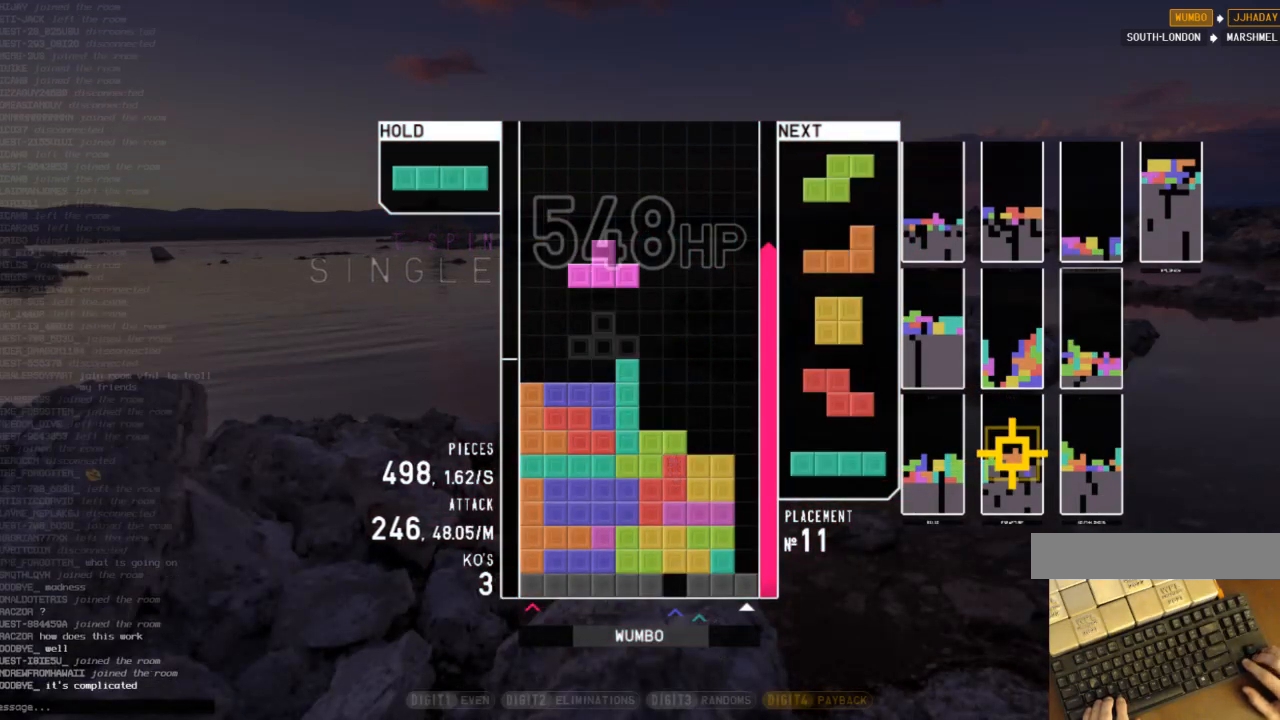
Gameplay with keyboard; each line is a JSON object with the keys held at the frame after it. "events" lists presses ("down") and releases ("up") of "c", "down", "left", "right", "shift", "up", "x" and "z" between this image and that frame as [ms after this image, input, new state], when the widget could be followed in between. No other keys are recorded. Mouse input is not recorded.
{"keys": [], "events": [[167, "left", "up"], [233, "right", "down"], [267, "right", "up"], [367, "down", "down"], [467, "down", "up"]]}
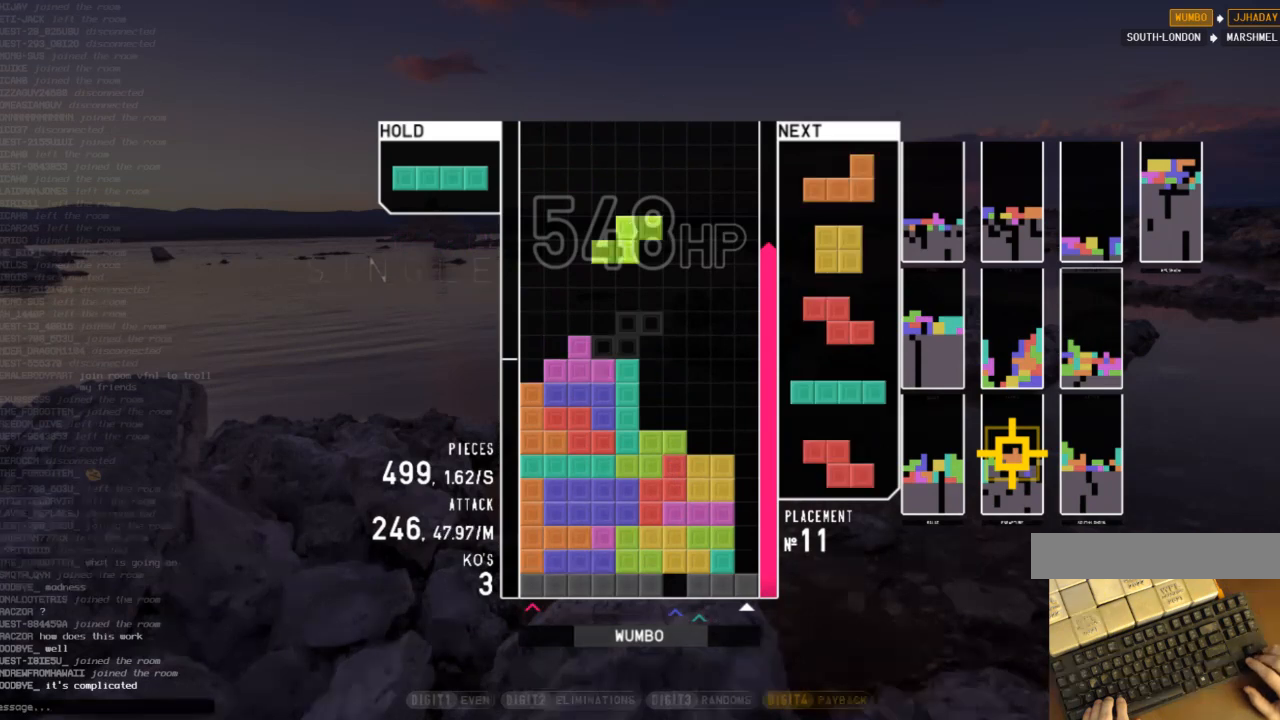
{"keys": ["right"], "events": [[67, "right", "down"], [67, "x", "down"], [100, "right", "up"], [200, "right", "down"], [200, "x", "up"], [300, "right", "up"], [333, "down", "down"], [367, "right", "down"], [467, "down", "up"]]}
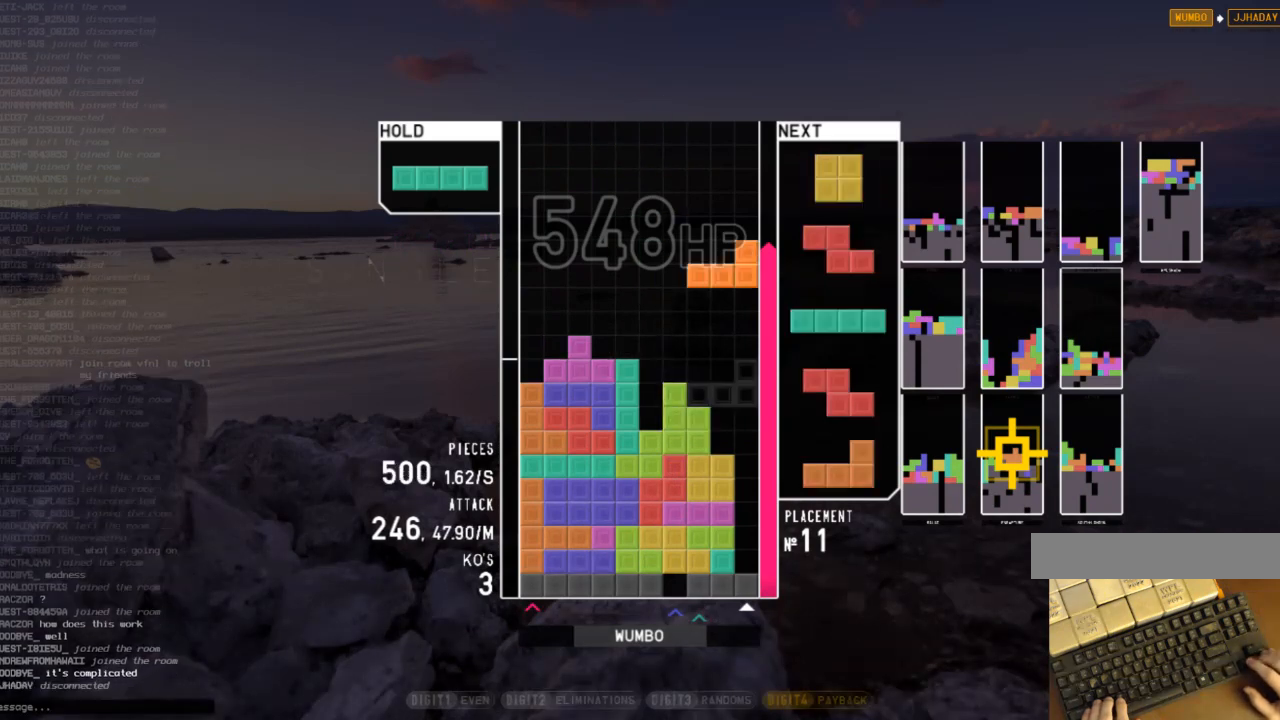
{"keys": ["down", "left"], "events": [[67, "right", "up"], [133, "z", "down"], [267, "down", "down"], [267, "z", "up"], [300, "down", "up"], [400, "left", "down"], [433, "down", "down"]]}
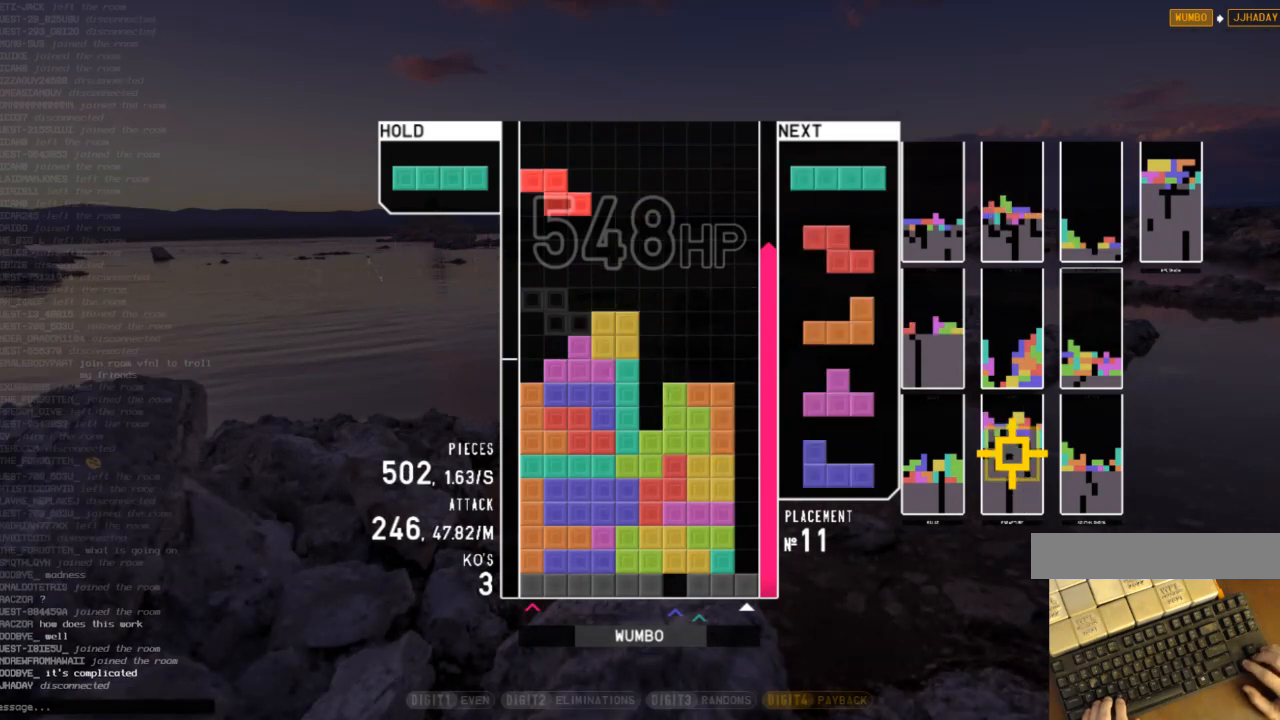
{"keys": [], "events": [[33, "down", "up"], [33, "z", "down"], [167, "z", "up"], [267, "left", "up"], [333, "down", "down"], [400, "down", "up"], [467, "x", "down"], [500, "x", "up"]]}
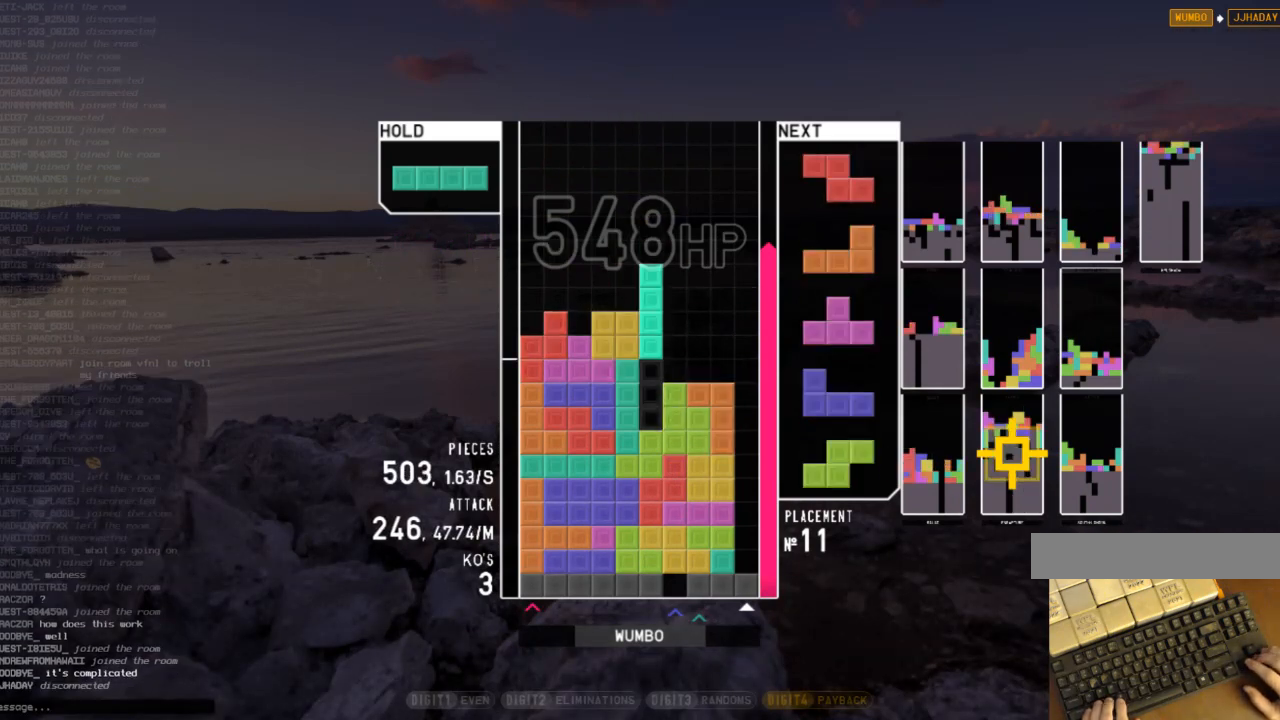
{"keys": ["left"], "events": [[67, "z", "down"], [200, "z", "up"], [233, "z", "down"], [367, "z", "up"], [433, "left", "down"]]}
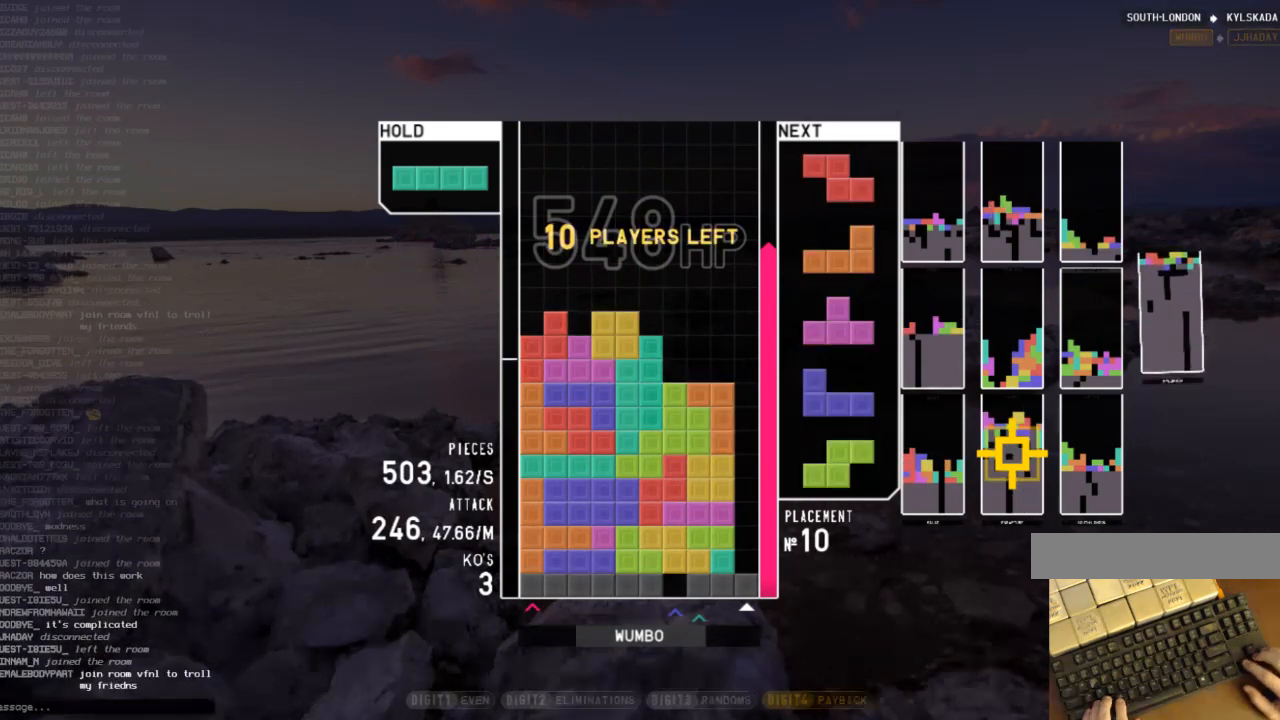
{"keys": [], "events": [[67, "left", "up"], [133, "down", "down"], [200, "down", "up"], [300, "left", "down"], [300, "z", "down"], [367, "left", "up"], [433, "z", "up"]]}
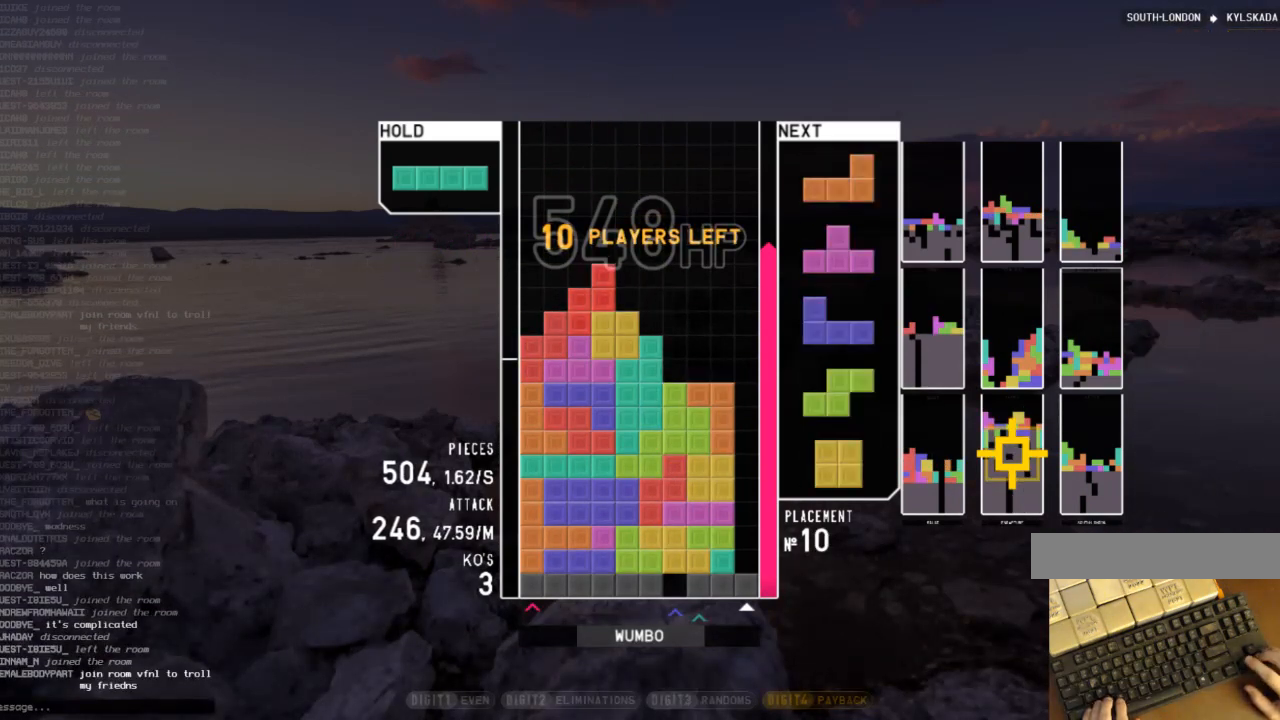
{"keys": [], "events": [[100, "down", "down"], [167, "down", "up"], [267, "right", "down"], [333, "right", "up"], [400, "right", "down"], [500, "right", "up"]]}
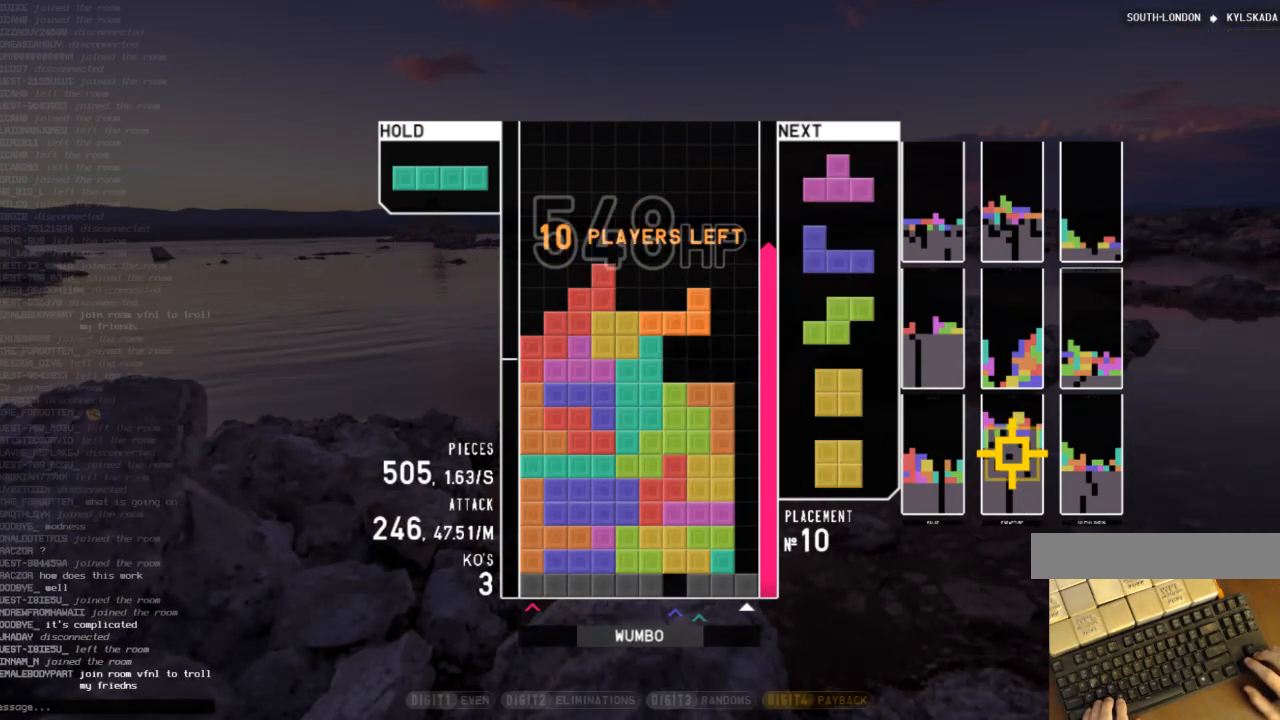
{"keys": ["left"], "events": [[100, "right", "down"], [200, "right", "up"], [300, "down", "down"], [400, "down", "up"], [400, "left", "down"]]}
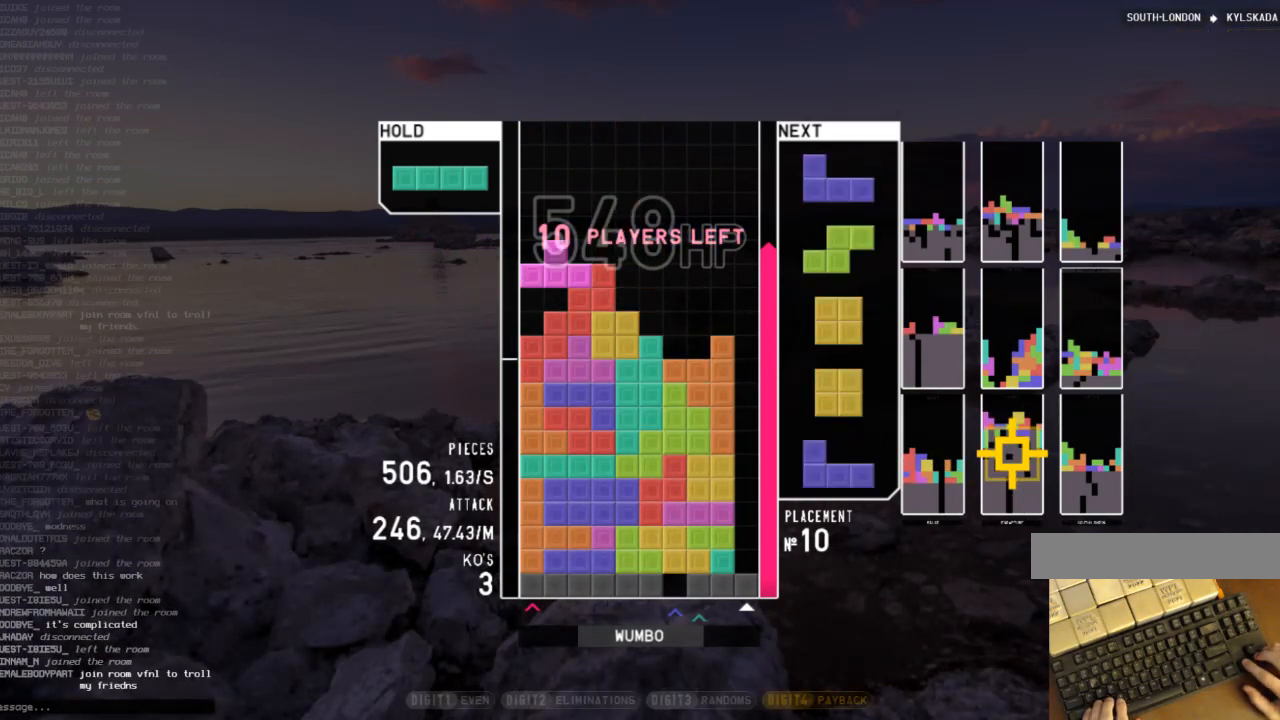
{"keys": [], "events": [[67, "x", "down"], [167, "down", "down"], [200, "x", "up"], [300, "down", "up"], [300, "z", "down"], [367, "left", "up"], [367, "right", "down"], [433, "right", "up"], [433, "z", "up"]]}
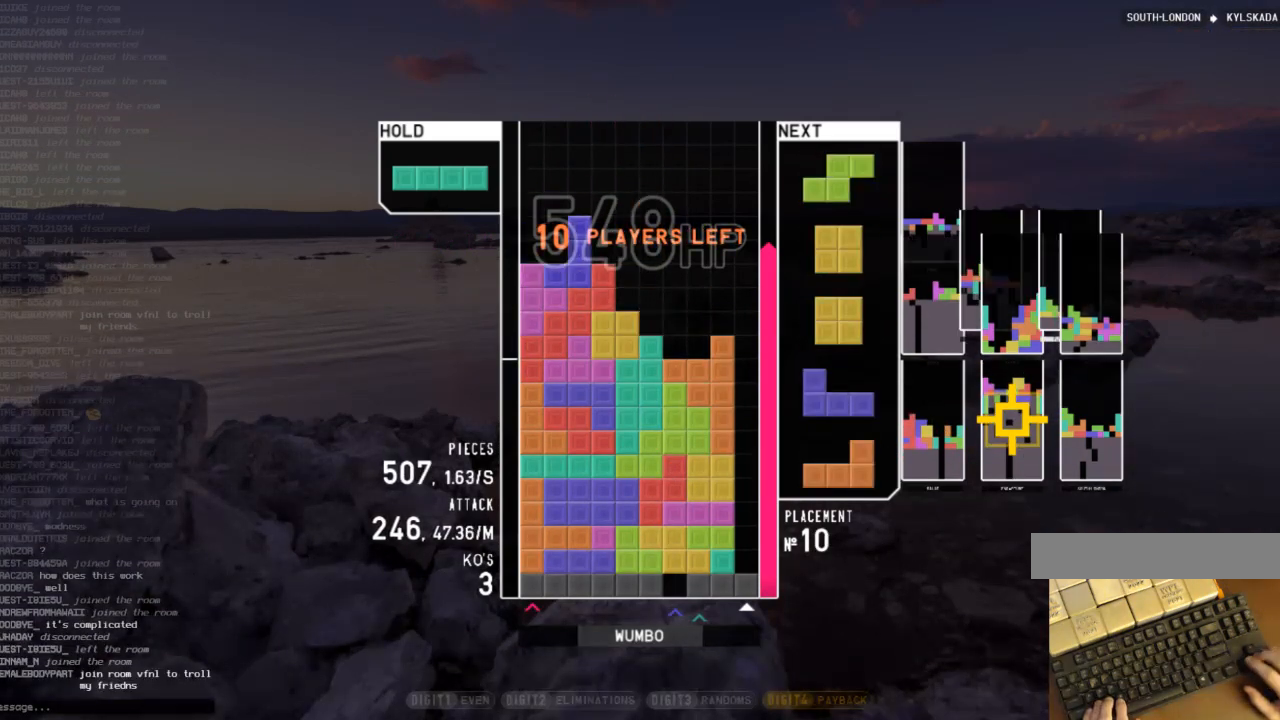
{"keys": ["down", "left"], "events": [[33, "down", "down"], [133, "down", "up"], [133, "right", "down"], [333, "right", "up"], [400, "left", "down"], [467, "down", "down"]]}
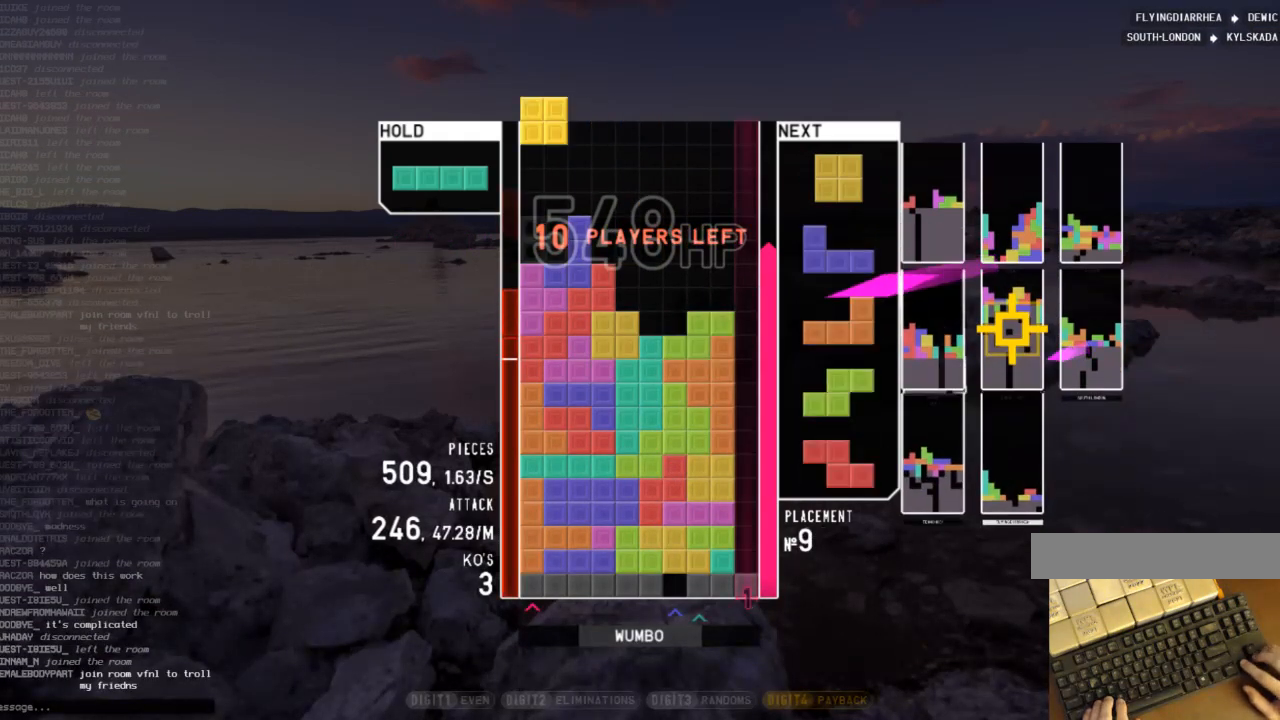
{"keys": ["right", "x"], "events": [[100, "down", "up"], [133, "left", "up"], [200, "c", "down"], [200, "right", "down"], [367, "c", "up"], [433, "x", "down"]]}
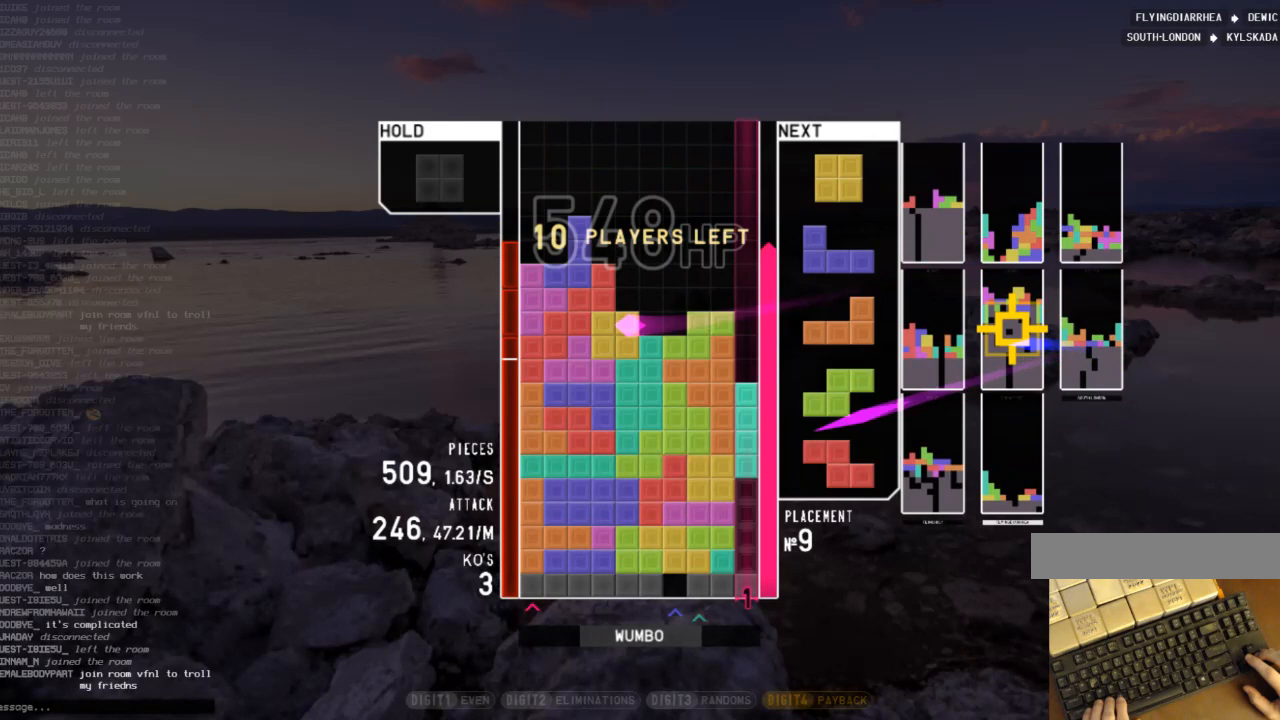
{"keys": ["left"], "events": [[167, "right", "up"], [167, "x", "up"], [300, "down", "down"], [400, "down", "up"], [400, "left", "down"]]}
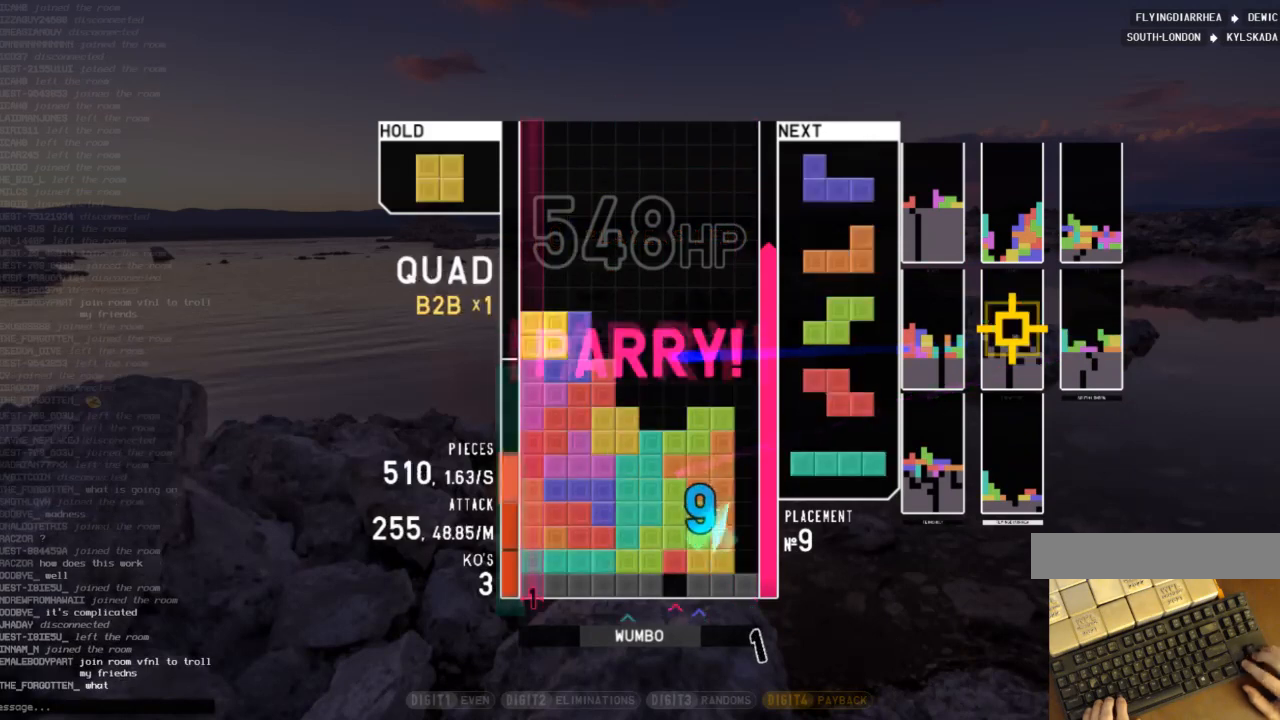
{"keys": ["right"], "events": [[233, "left", "up"], [333, "down", "down"], [467, "down", "up"], [467, "right", "down"]]}
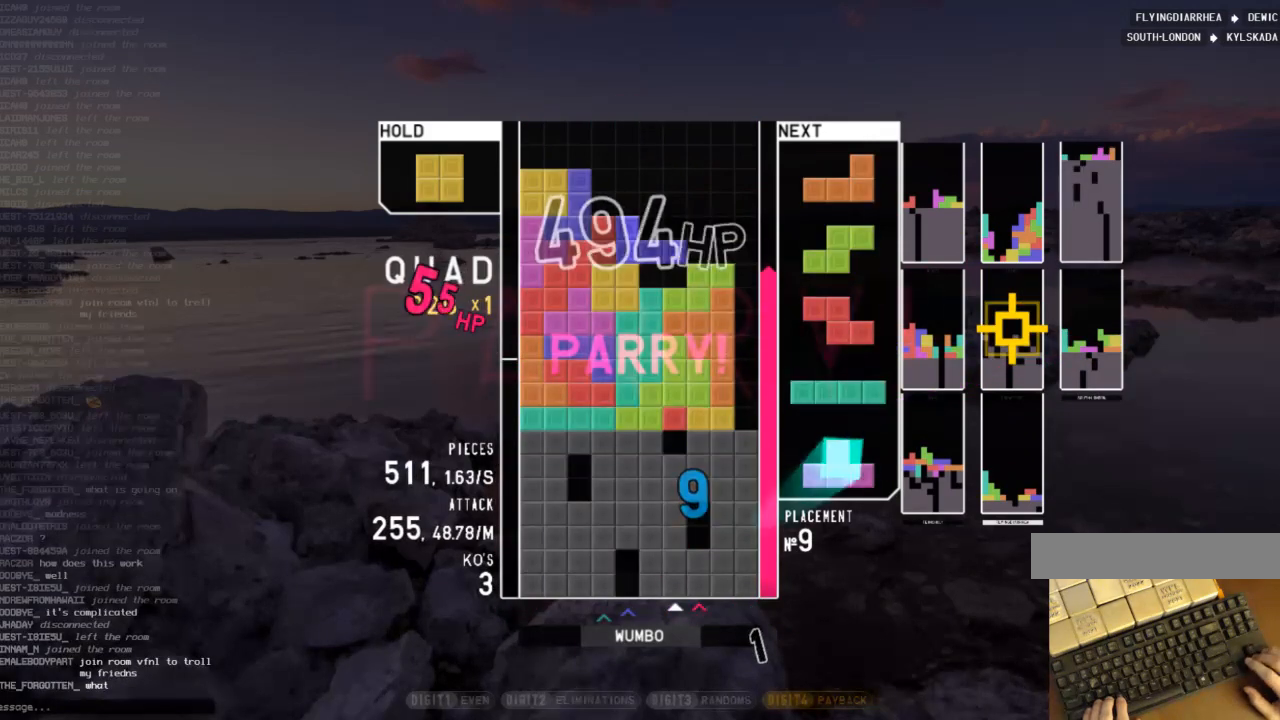
{"keys": ["c"], "events": [[133, "shift", "down"], [300, "shift", "up"], [333, "down", "down"], [333, "right", "up"], [433, "down", "up"], [467, "c", "down"]]}
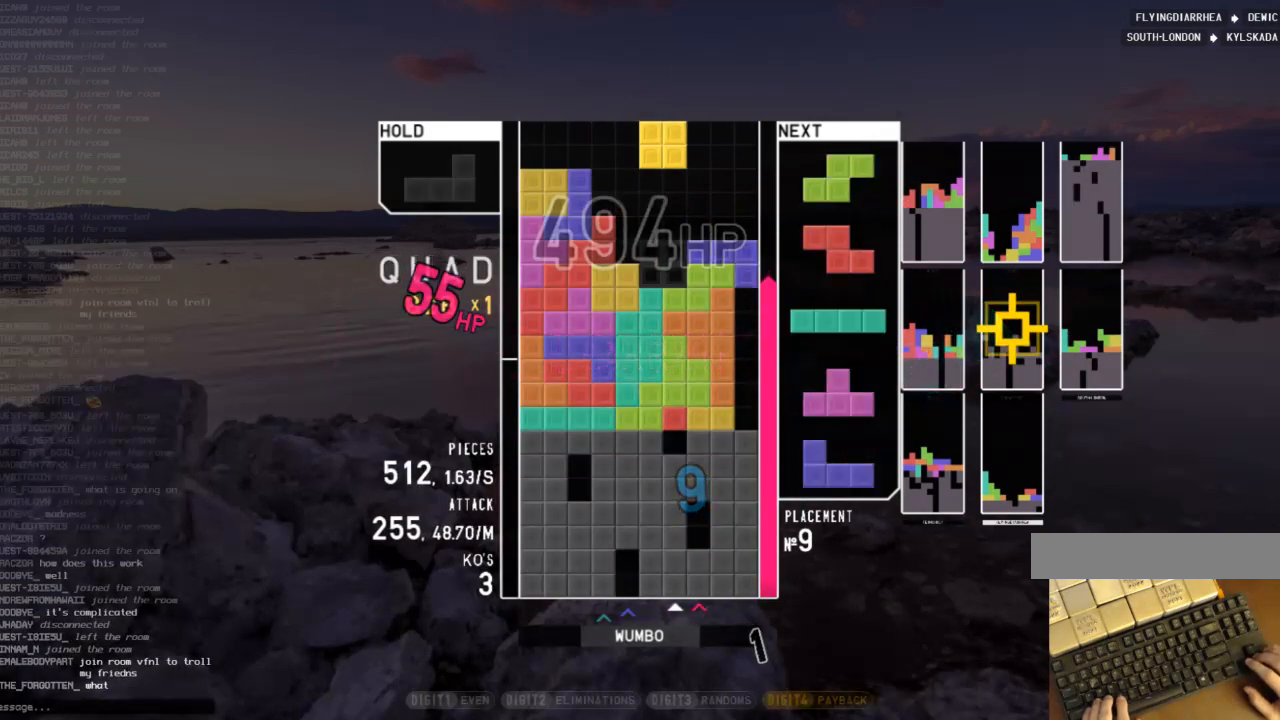
{"keys": [], "events": [[33, "right", "down"], [67, "c", "up"], [67, "right", "up"], [200, "down", "down"], [267, "down", "up"], [300, "c", "down"], [367, "right", "down"], [400, "shift", "down"], [433, "c", "up"], [433, "right", "up"], [500, "shift", "up"]]}
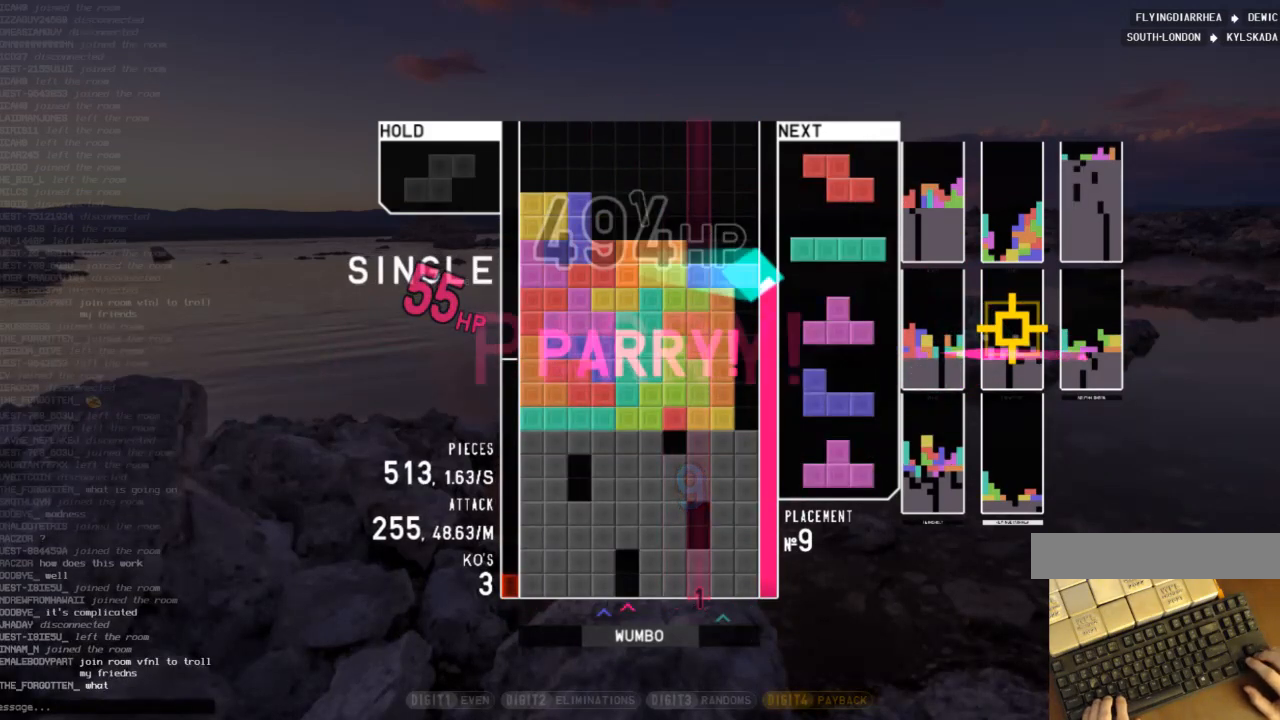
{"keys": [], "events": [[333, "down", "down"], [367, "down", "up"], [367, "right", "down"], [500, "right", "up"]]}
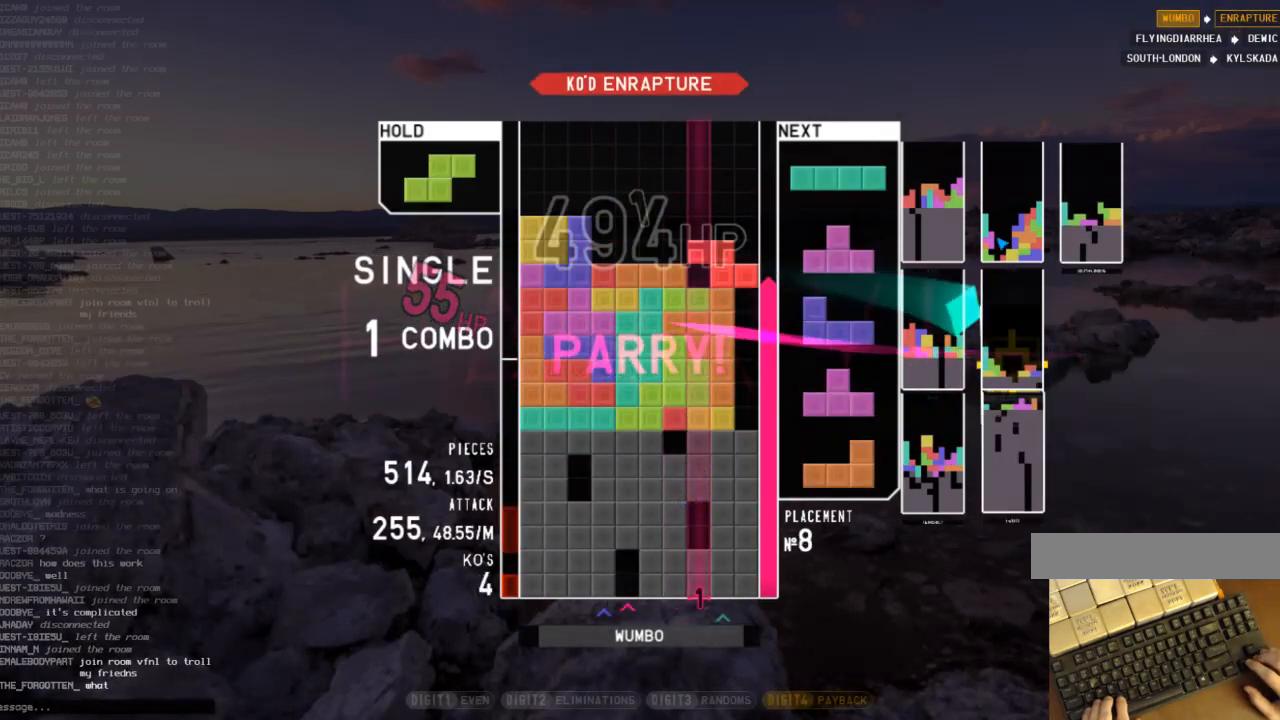
{"keys": ["right"], "events": [[200, "left", "down"], [300, "down", "down"], [300, "left", "up"], [333, "right", "down"], [433, "down", "up"]]}
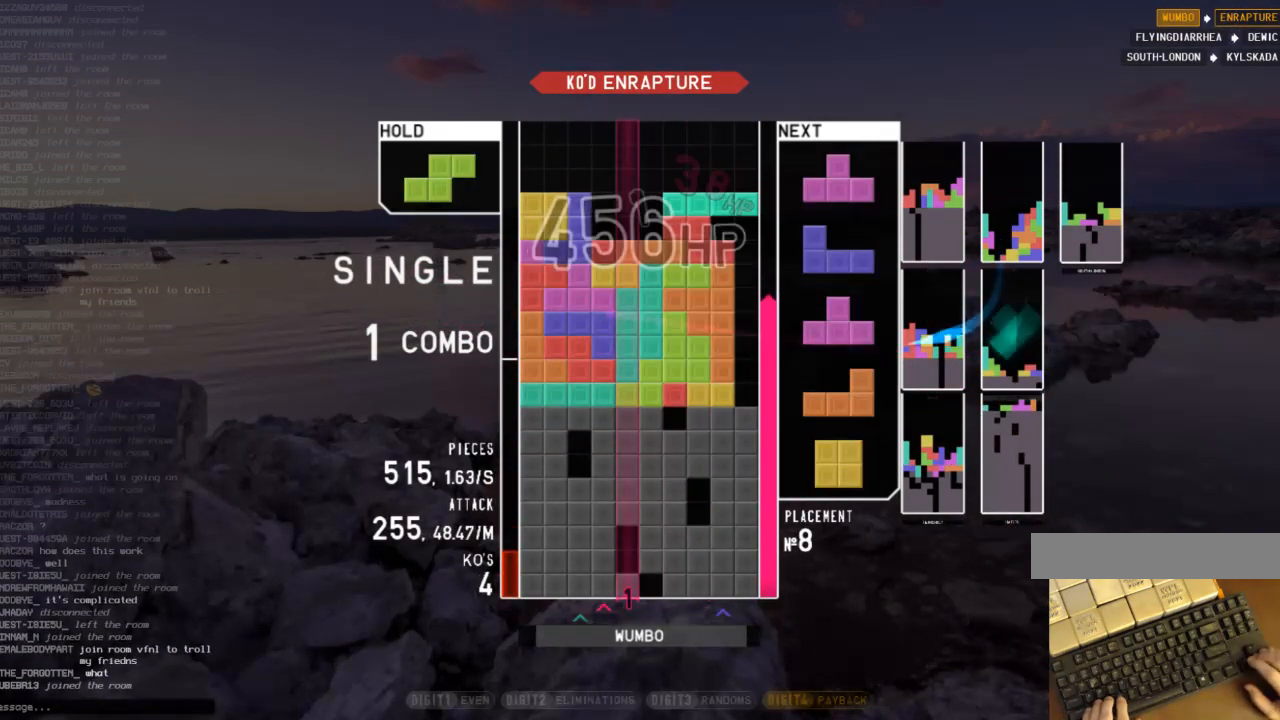
{"keys": [], "events": [[133, "x", "down"], [367, "right", "up"], [367, "x", "up"], [433, "down", "down"], [500, "down", "up"]]}
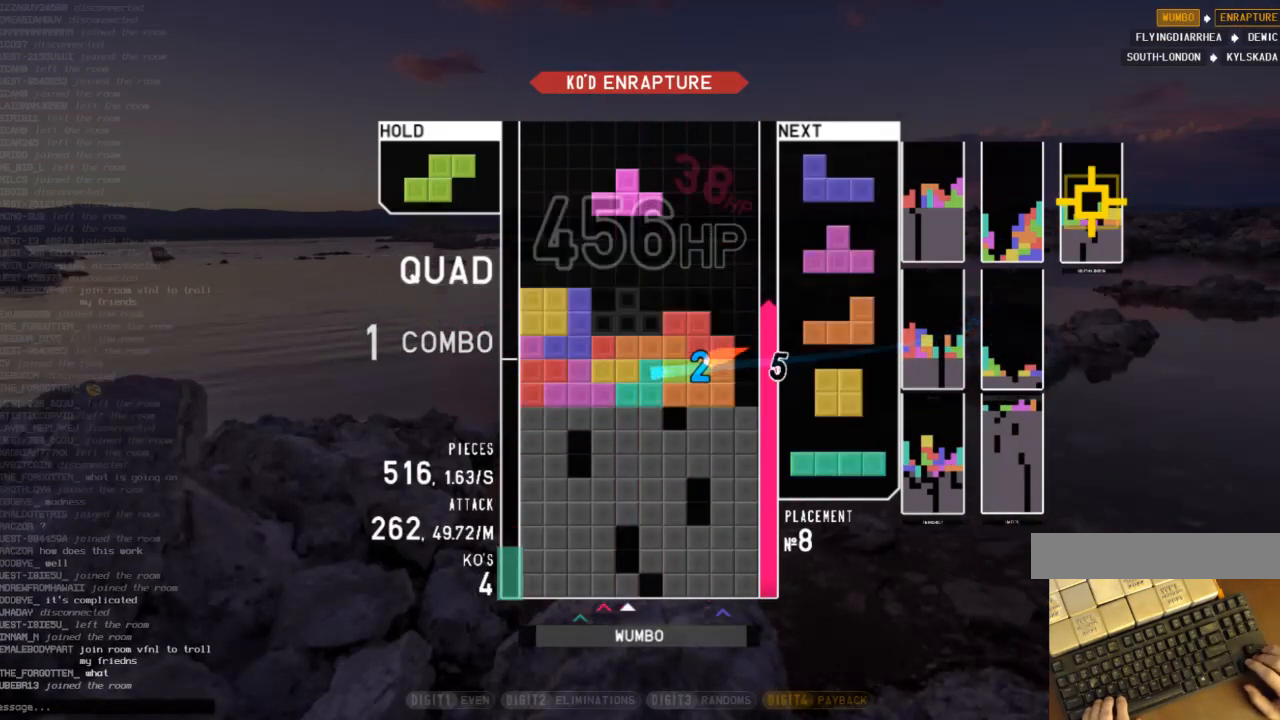
{"keys": ["right"], "events": [[33, "c", "down"], [33, "right", "down"], [133, "c", "up"], [133, "down", "down"], [133, "right", "up"], [167, "down", "up"], [233, "c", "down"], [267, "left", "down"], [267, "x", "down"], [333, "c", "up"], [367, "down", "down"], [367, "left", "up"], [400, "right", "down"], [400, "x", "up"], [467, "down", "up"]]}
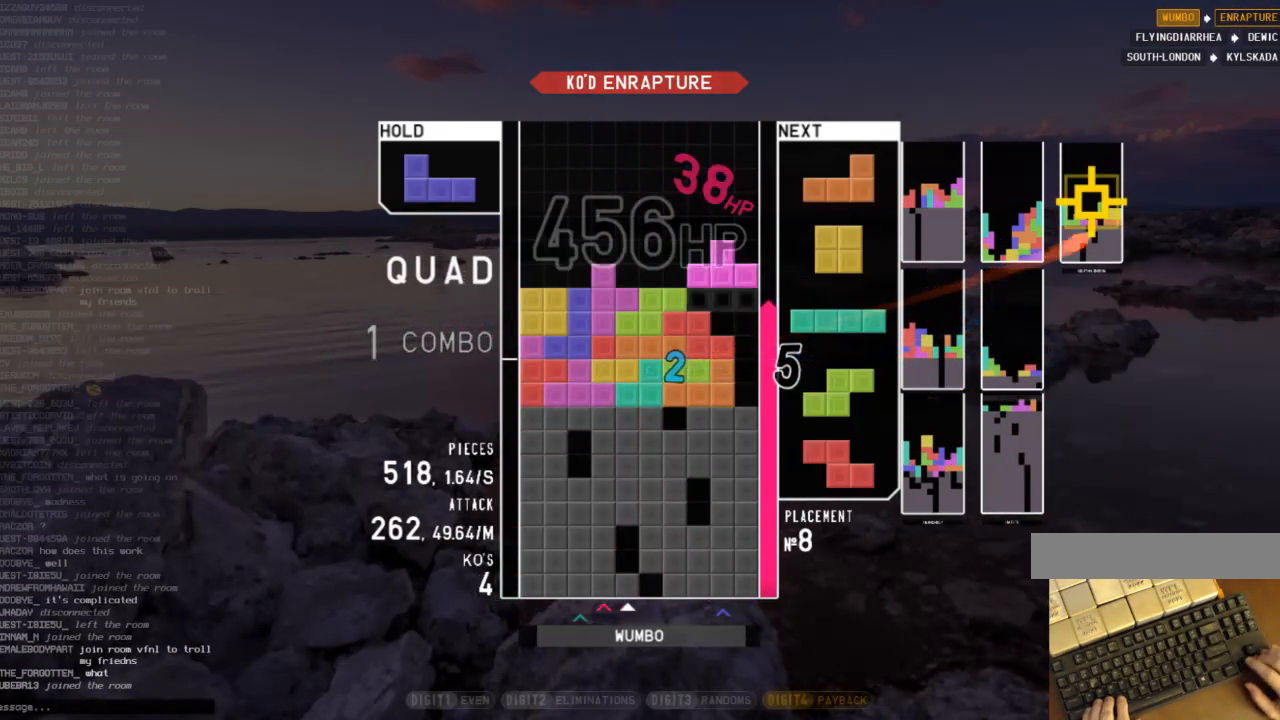
{"keys": ["right"], "events": [[333, "c", "down"], [467, "c", "up"]]}
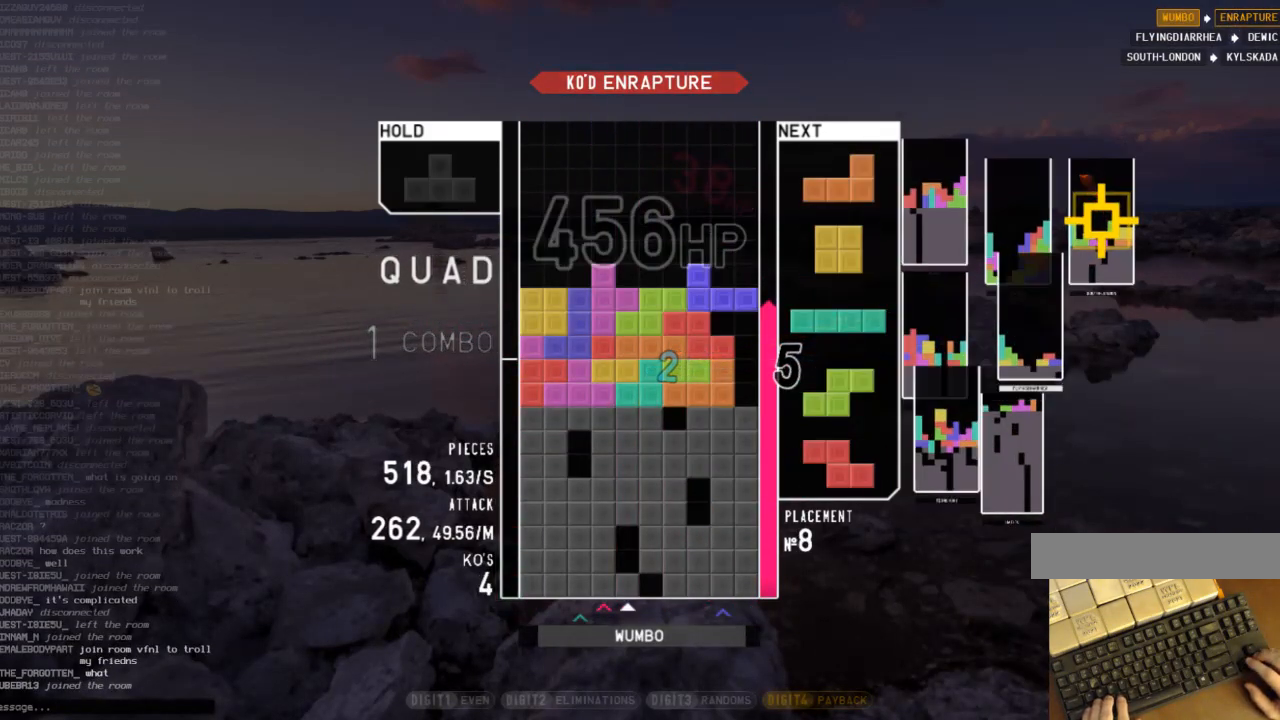
{"keys": ["right"], "events": [[33, "right", "up"], [200, "down", "down"], [267, "right", "down"], [367, "down", "up"], [367, "z", "down"], [433, "z", "up"]]}
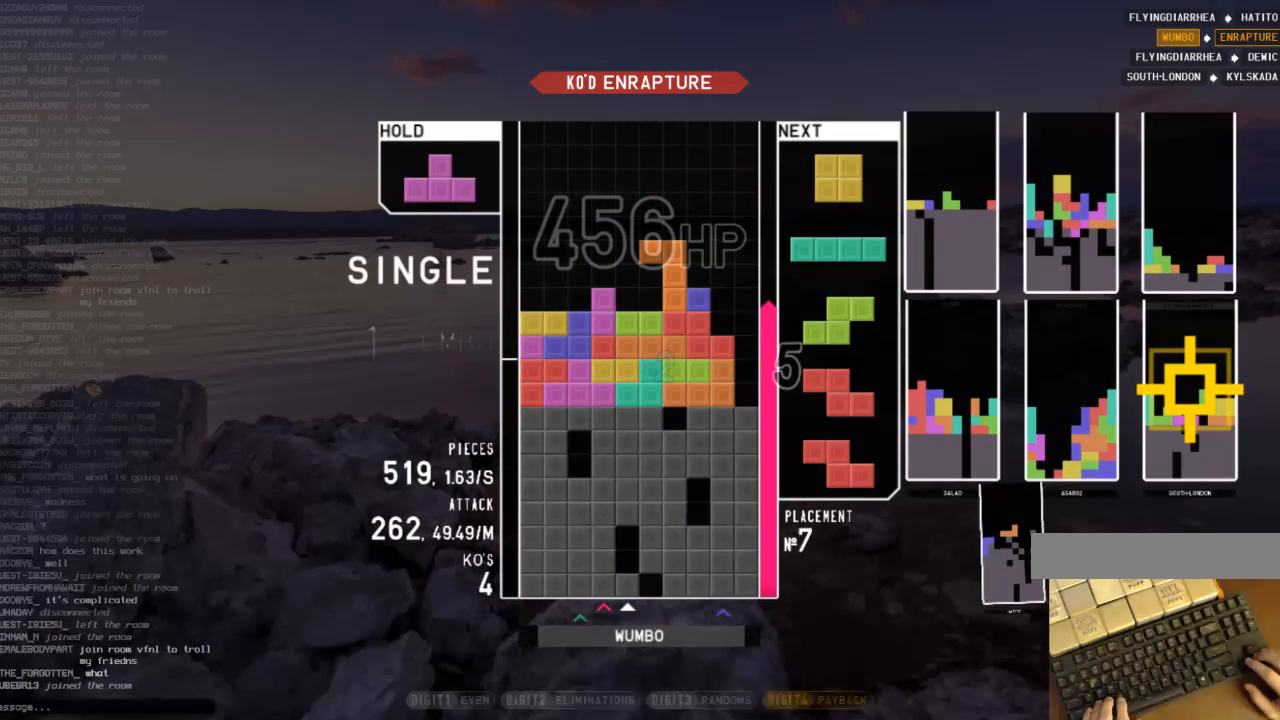
{"keys": ["right", "z"], "events": [[233, "x", "down"], [367, "x", "up"], [367, "z", "down"]]}
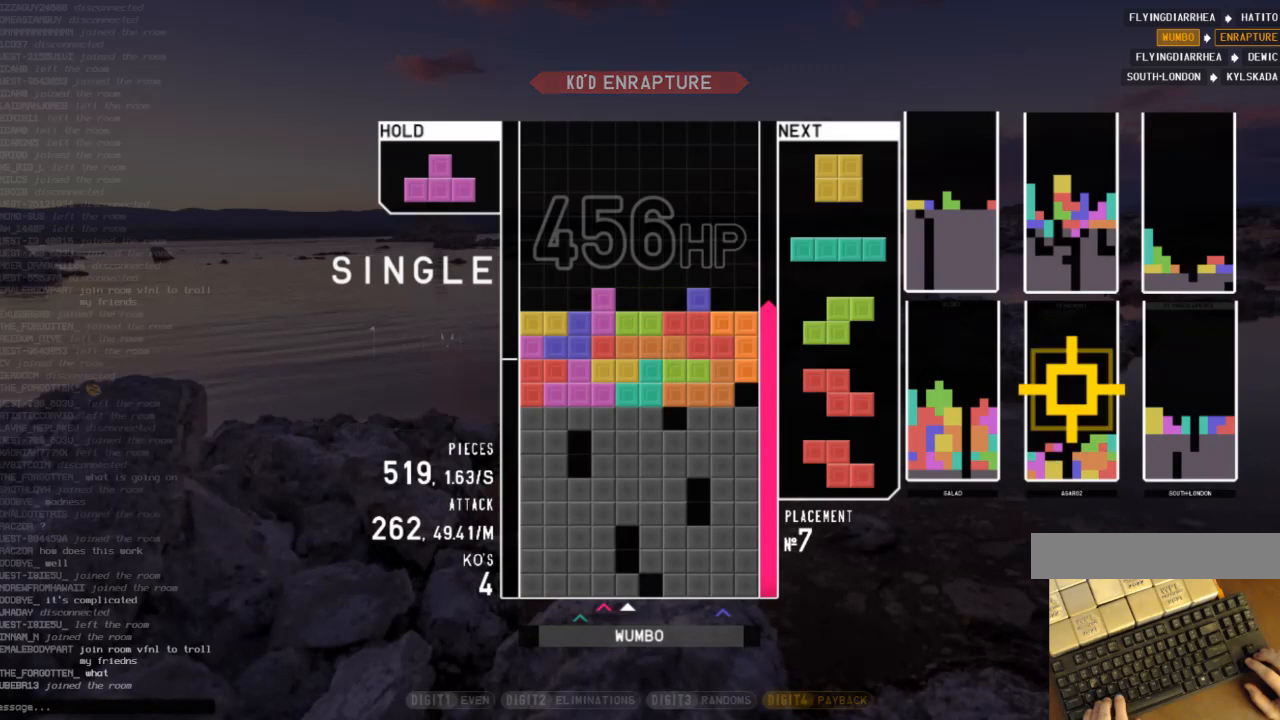
{"keys": ["right"], "events": [[67, "z", "up"], [100, "down", "down"], [233, "c", "down"], [233, "down", "up"], [333, "z", "down"], [400, "c", "up"], [467, "z", "up"]]}
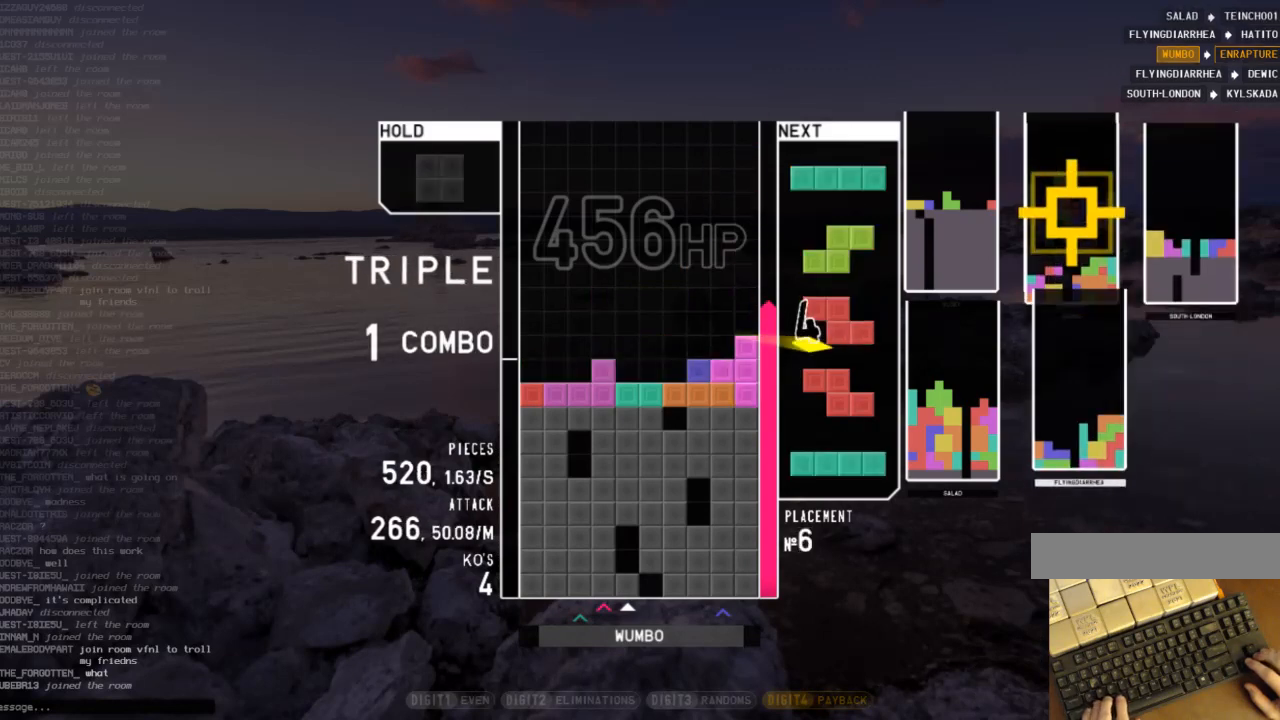
{"keys": [], "events": [[33, "right", "up"], [133, "down", "down"], [200, "down", "up"], [267, "right", "down"], [267, "x", "down"], [300, "right", "up"], [367, "x", "up"], [433, "down", "down"], [500, "down", "up"]]}
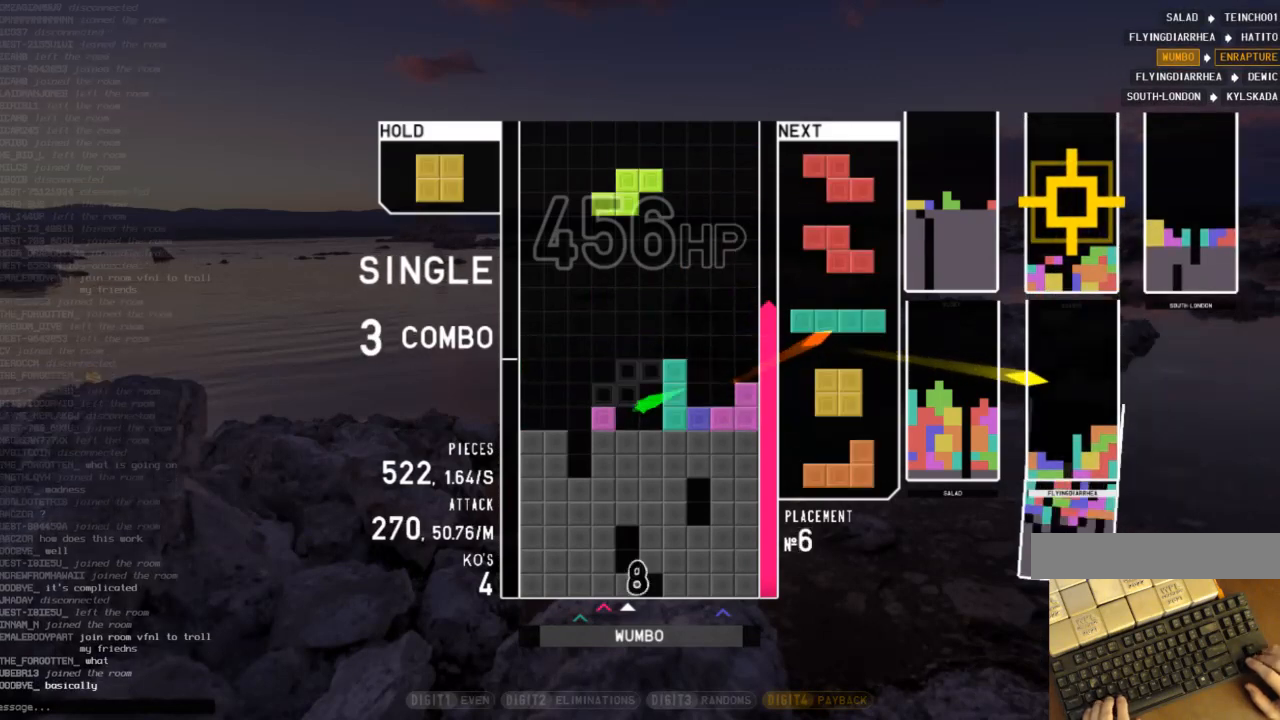
{"keys": [], "events": [[33, "c", "down"], [167, "c", "up"], [233, "down", "down"], [267, "right", "down"], [333, "c", "down"], [333, "down", "up"], [500, "c", "up"], [500, "right", "up"]]}
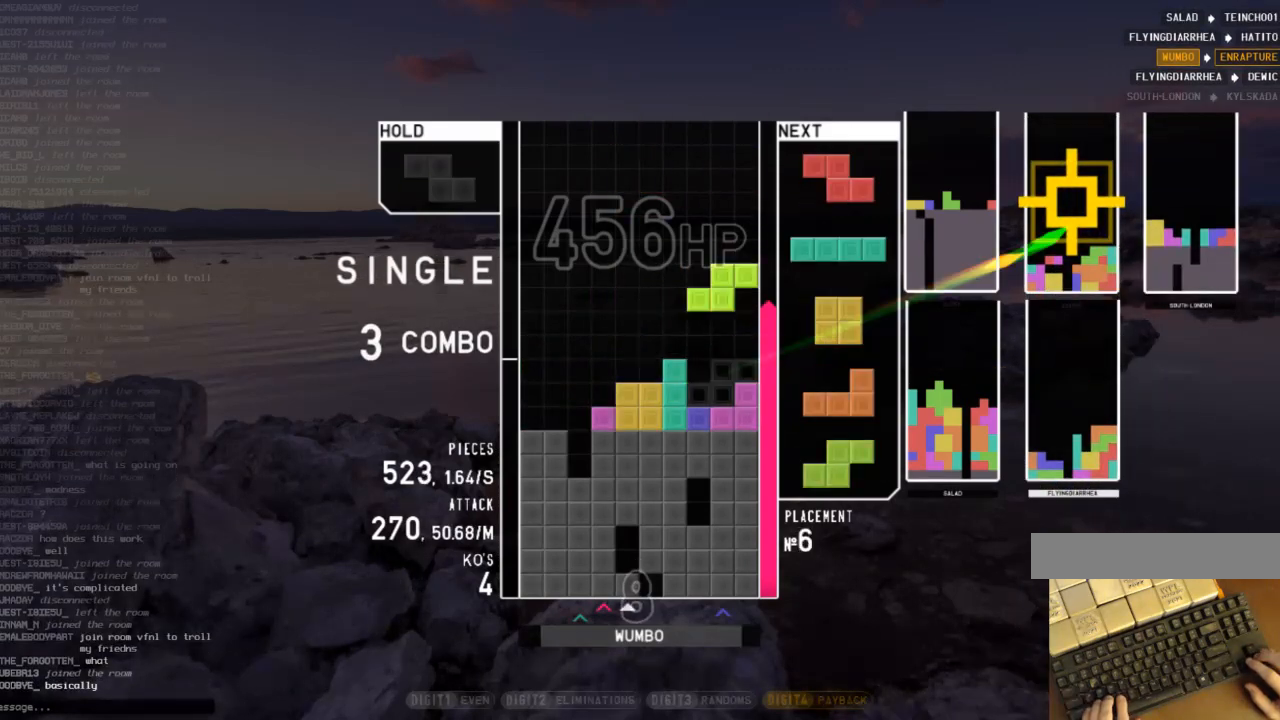
{"keys": ["z"], "events": [[333, "down", "down"], [433, "down", "up"], [467, "z", "down"]]}
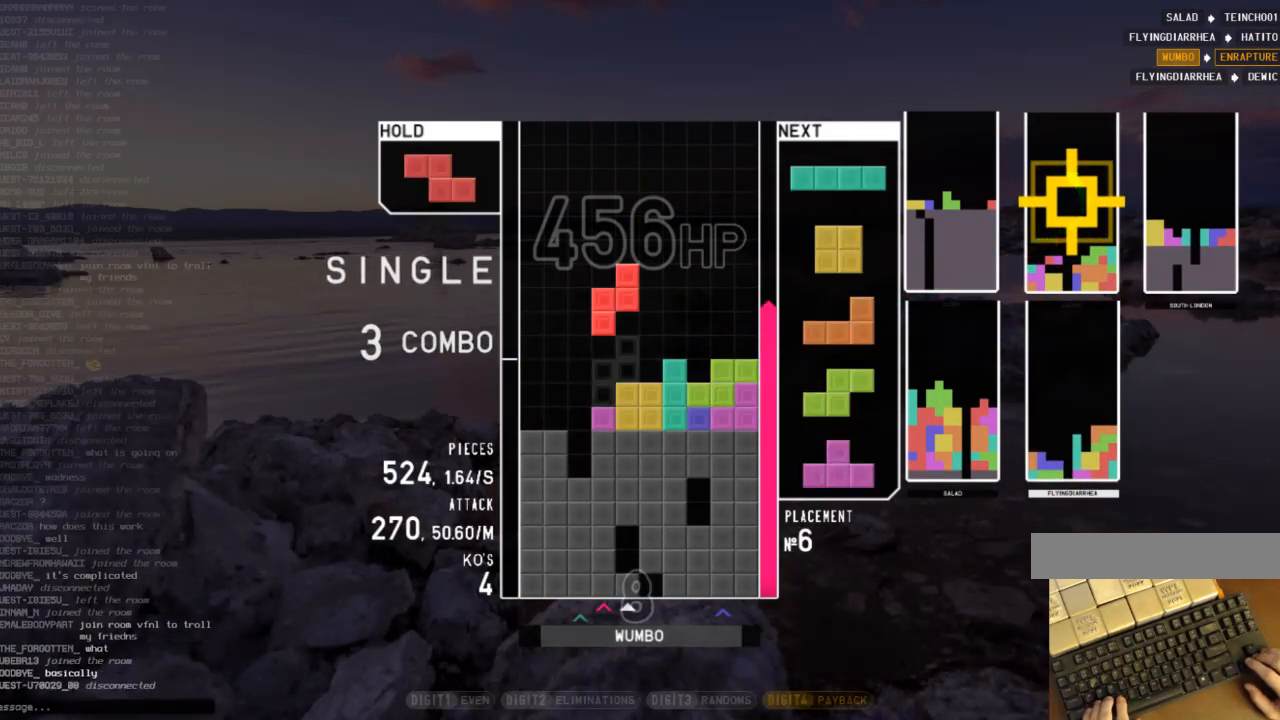
{"keys": ["left"], "events": [[67, "down", "down"], [67, "z", "up"], [100, "left", "down"], [167, "down", "up"], [300, "left", "up"], [300, "x", "down"], [367, "down", "down"], [400, "left", "down"], [433, "down", "up"], [500, "x", "up"]]}
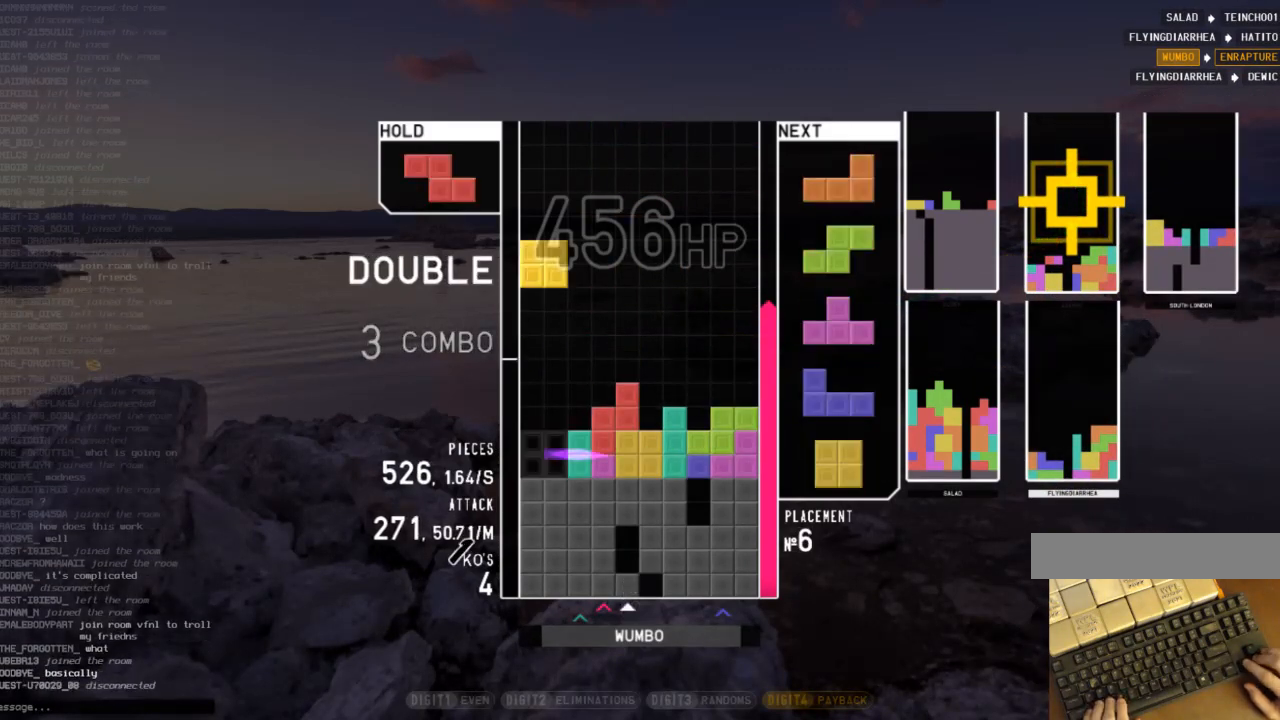
{"keys": ["down", "left"], "events": [[100, "left", "up"], [233, "down", "down"], [333, "c", "down"], [333, "down", "up"], [367, "right", "down"], [367, "x", "down"], [400, "down", "down"], [467, "c", "up"], [467, "right", "up"], [500, "left", "down"], [500, "x", "up"]]}